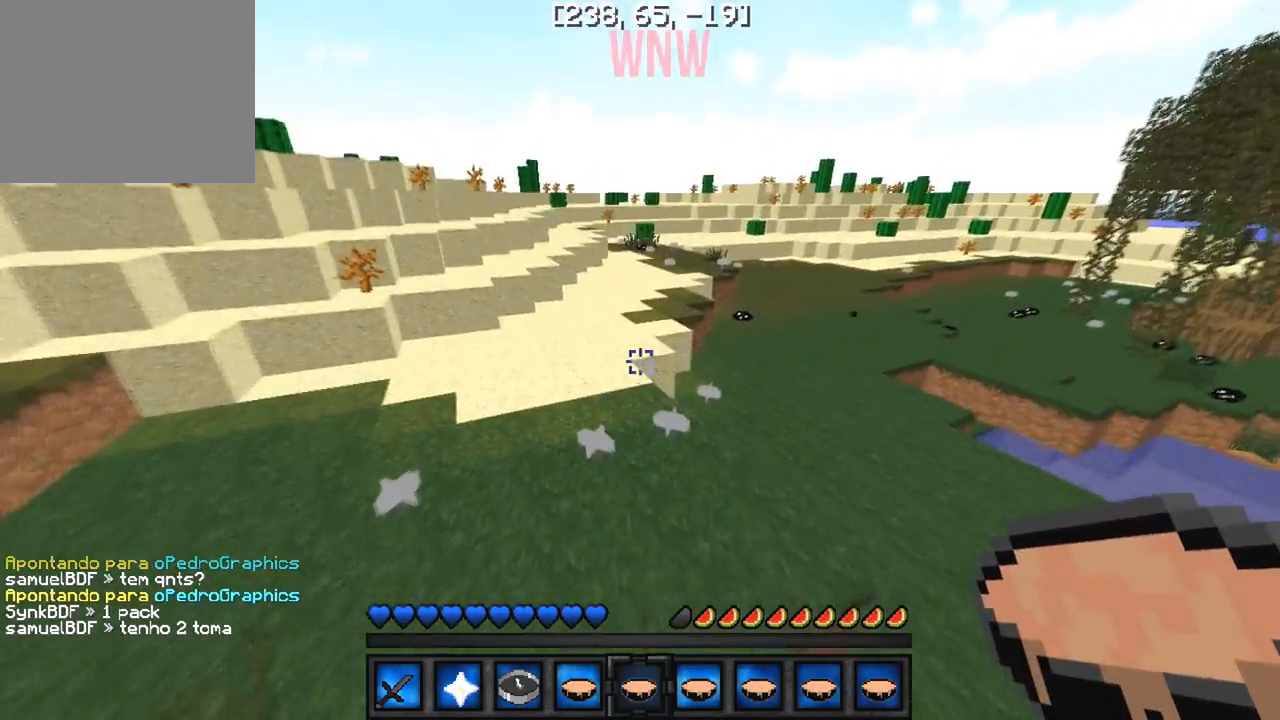
Gameplay with keyboard; each line is a JSON object with the keys held at the frame after it. "events" lists presses ("down") and releases ("up") of "a", "d", "s" and "w" between this image and that frame as [ms after this image, input, new state], when the widget could be followed in between. No other keys are recorded. Mouse input is not recorded.
{"keys": ["w"], "events": [[50, "a", "up"]]}
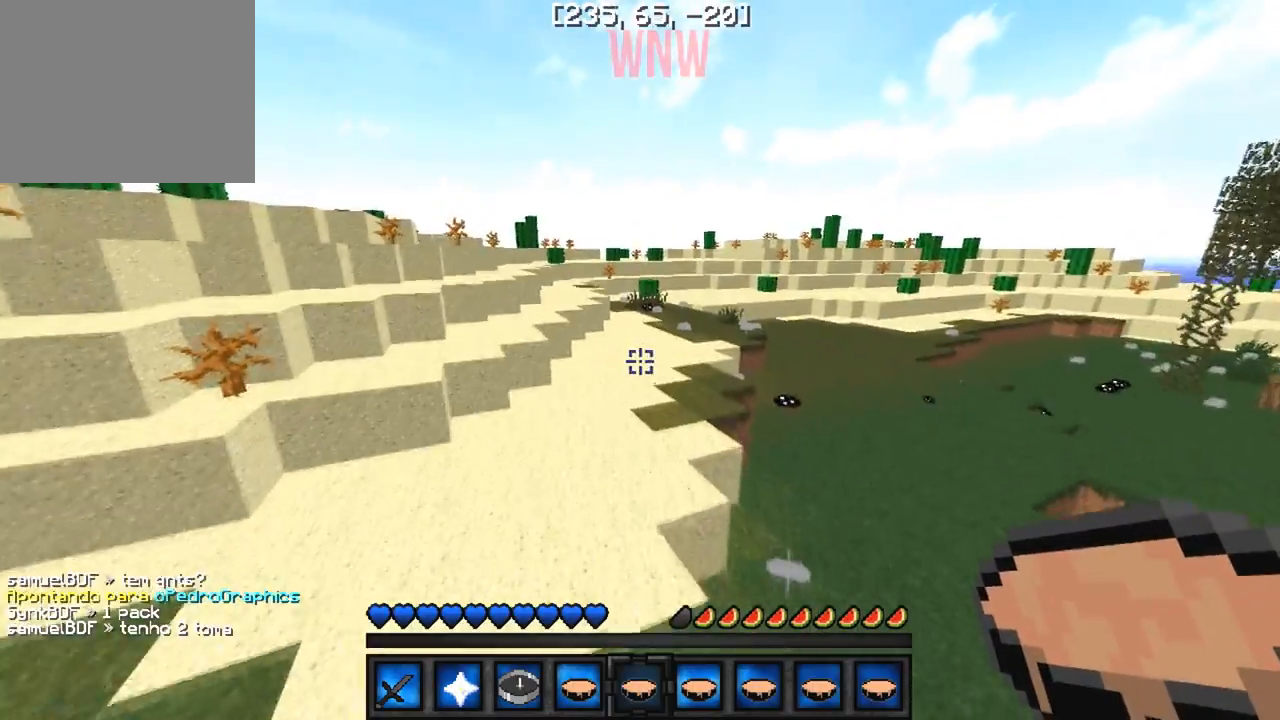
{"keys": ["w"], "events": []}
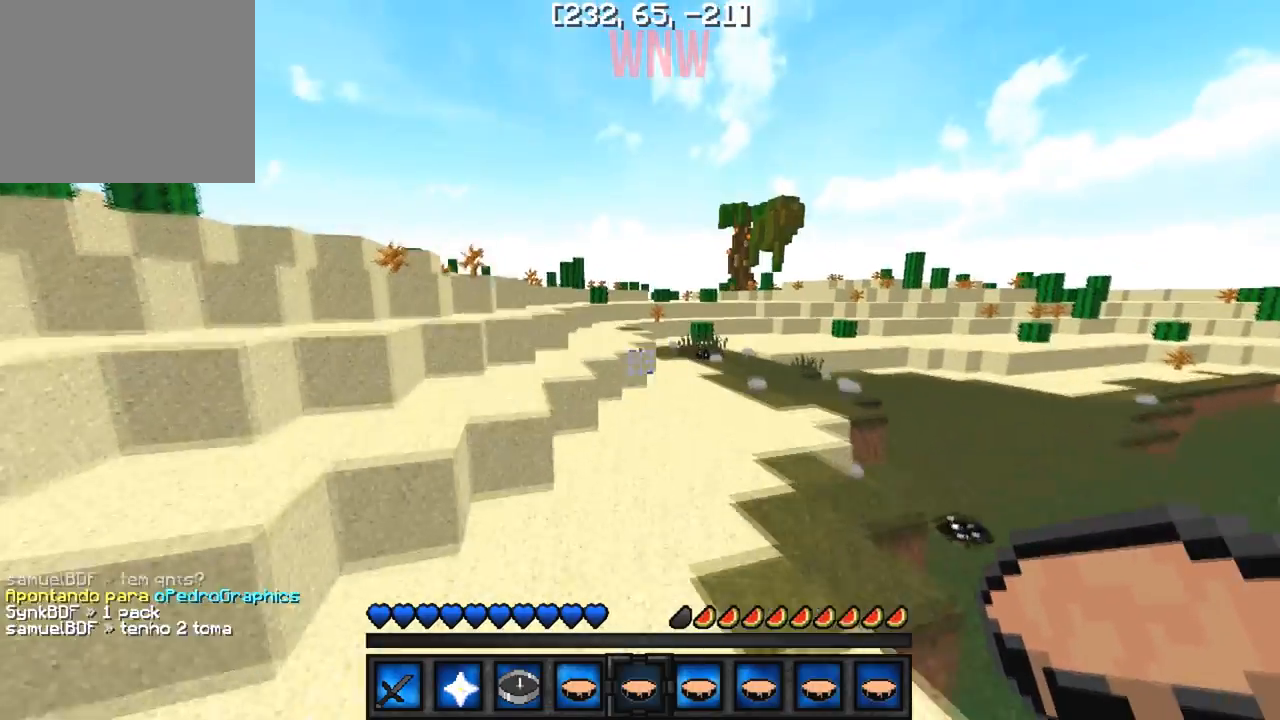
{"keys": ["w"], "events": []}
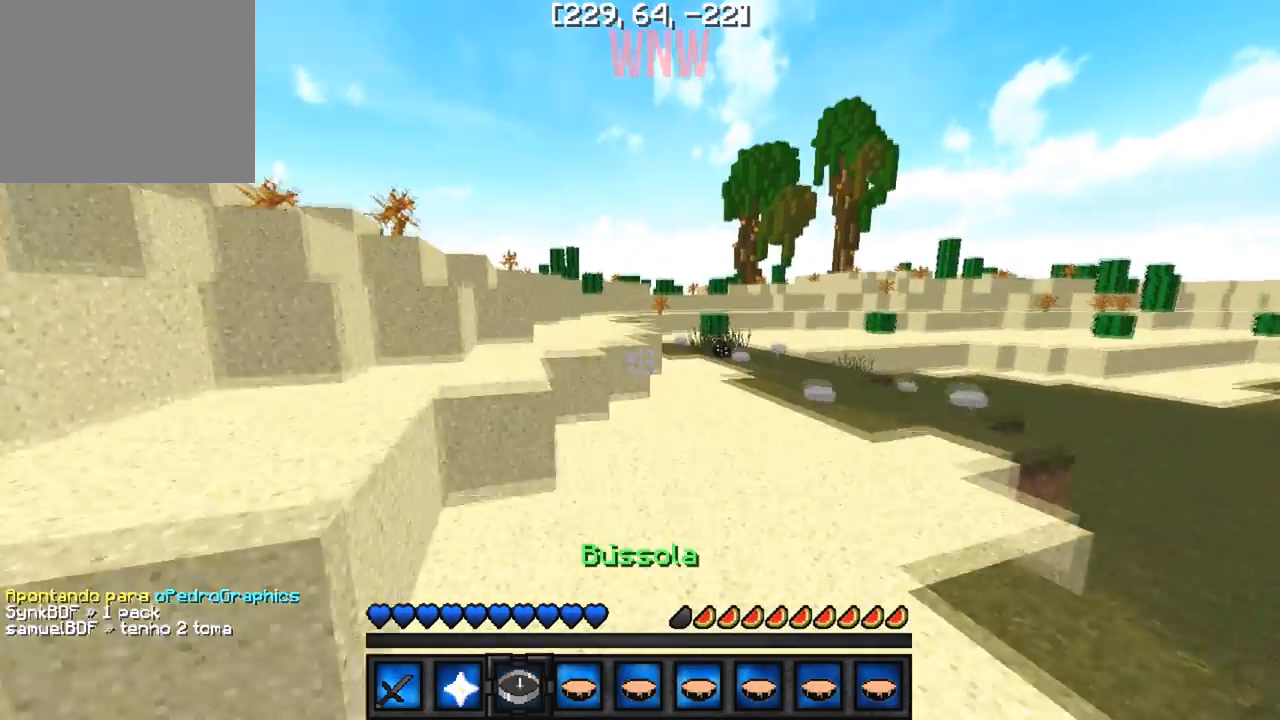
{"keys": ["w"], "events": []}
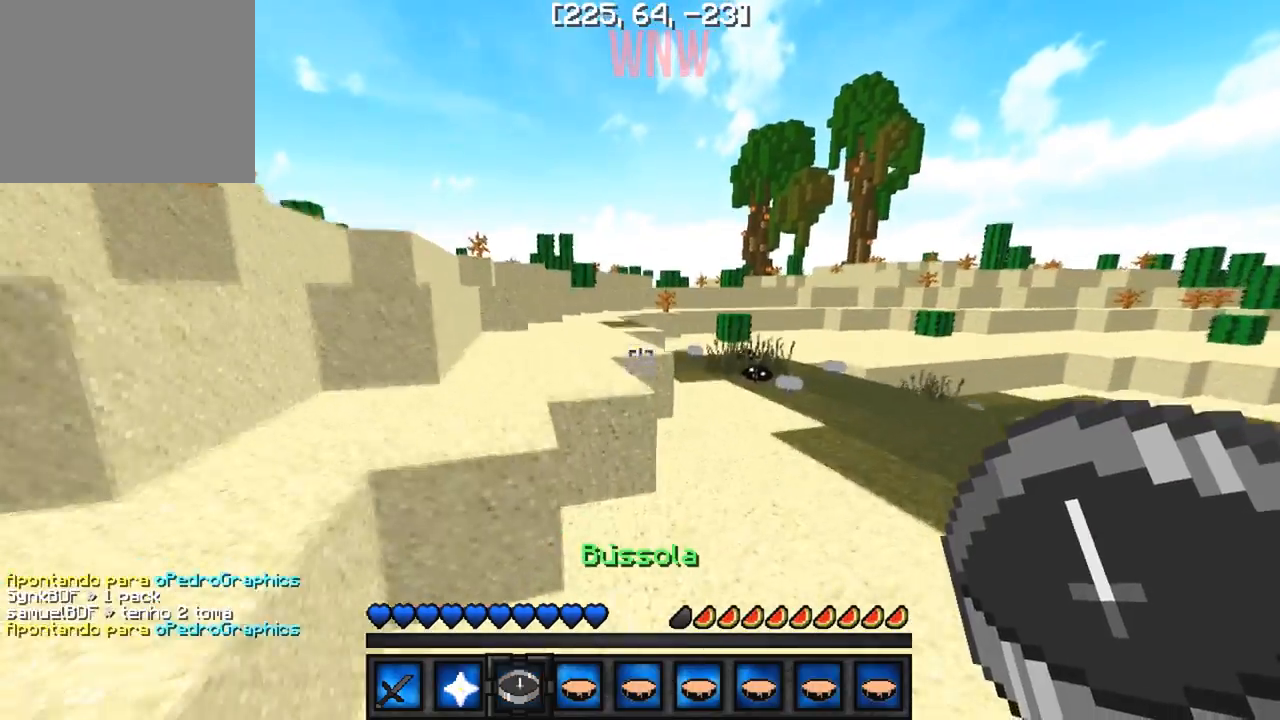
{"keys": ["w"], "events": []}
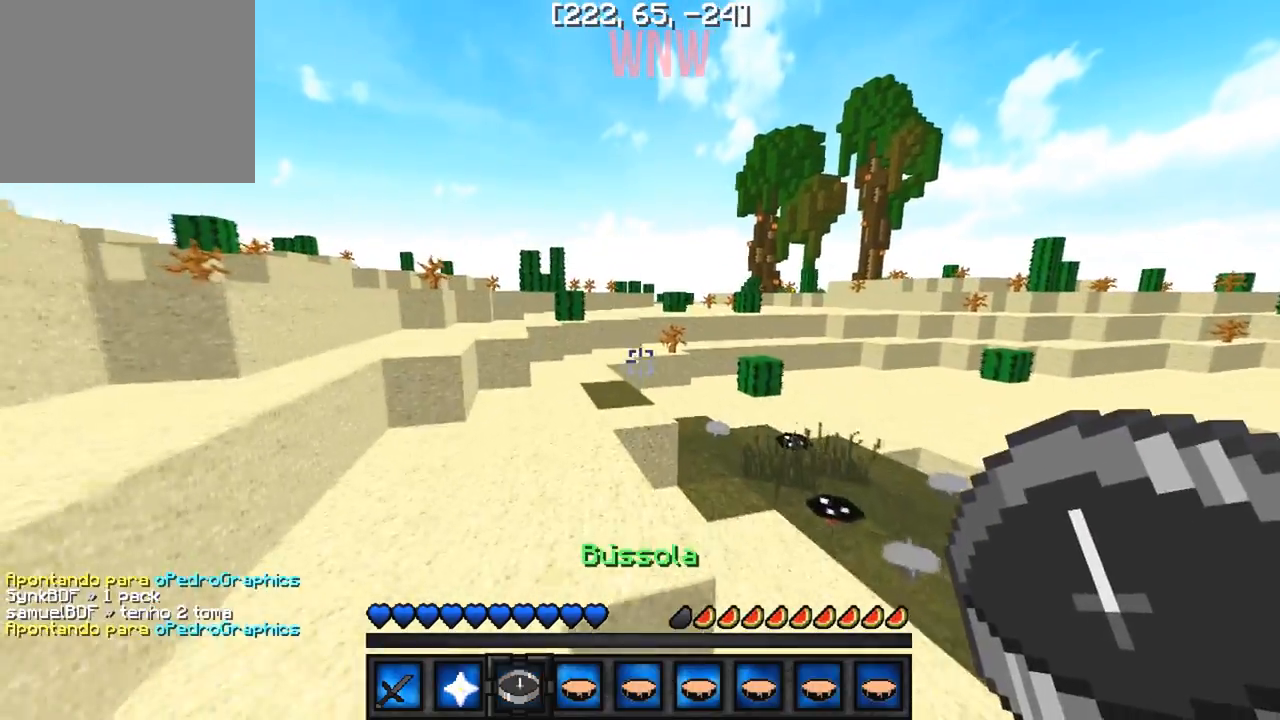
{"keys": ["w"], "events": [[150, "a", "down"], [367, "a", "up"]]}
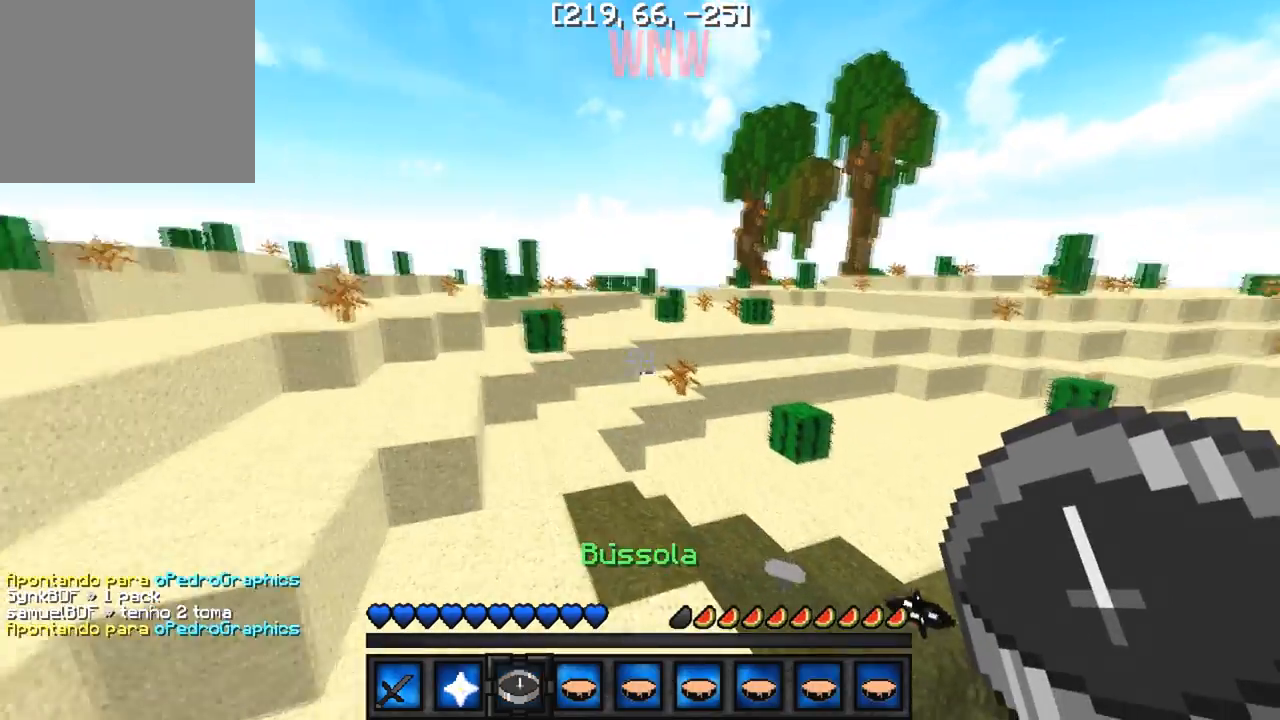
{"keys": ["w"], "events": []}
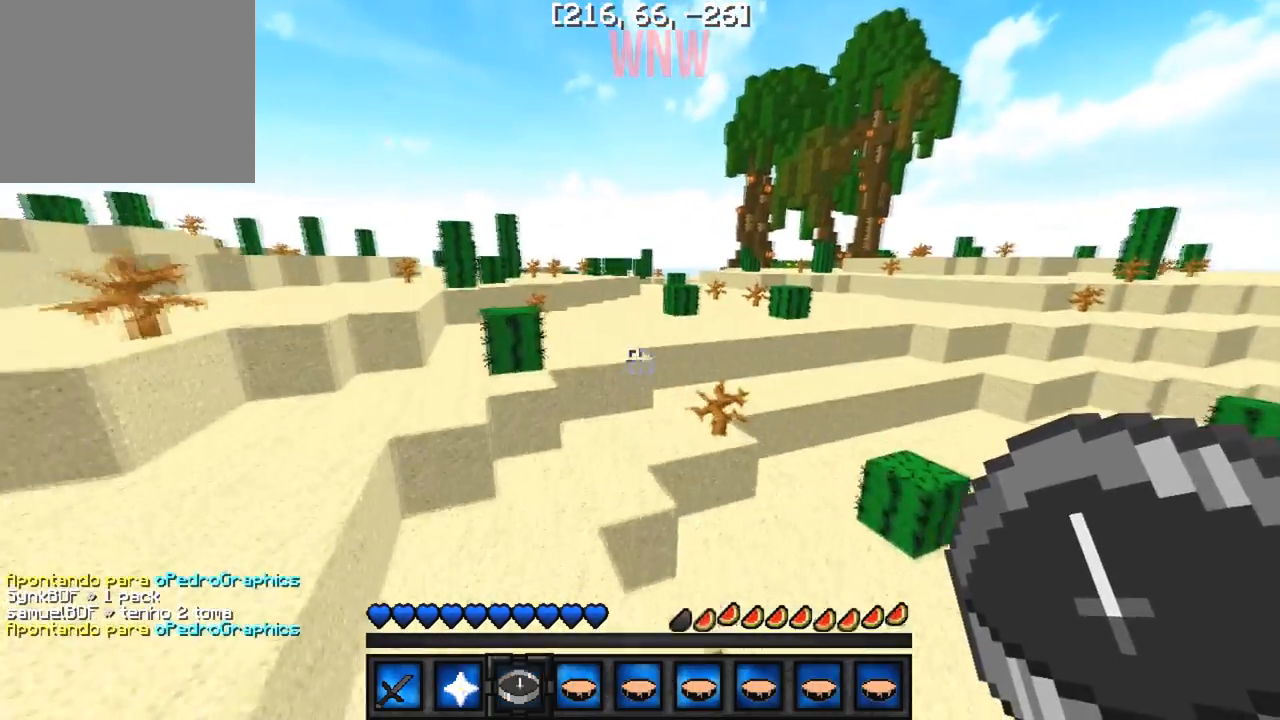
{"keys": ["d", "w"], "events": [[283, "d", "down"]]}
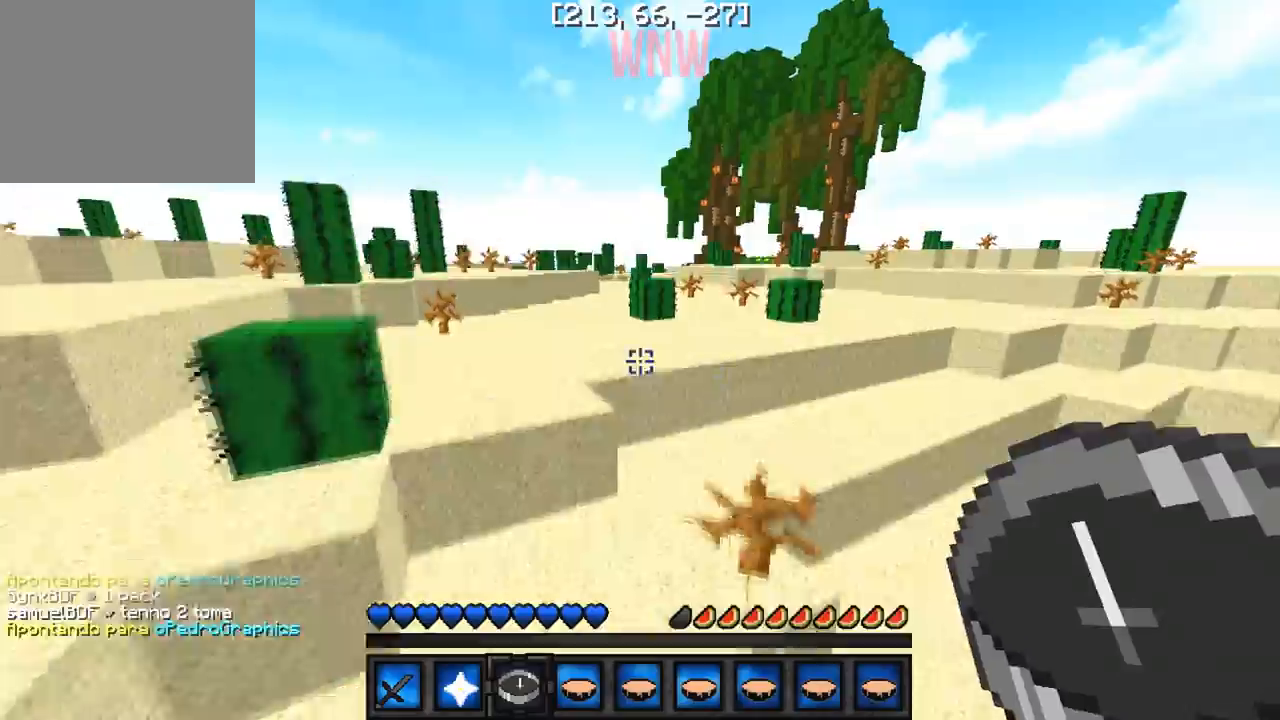
{"keys": ["a", "w"], "events": [[33, "d", "up"], [500, "a", "down"]]}
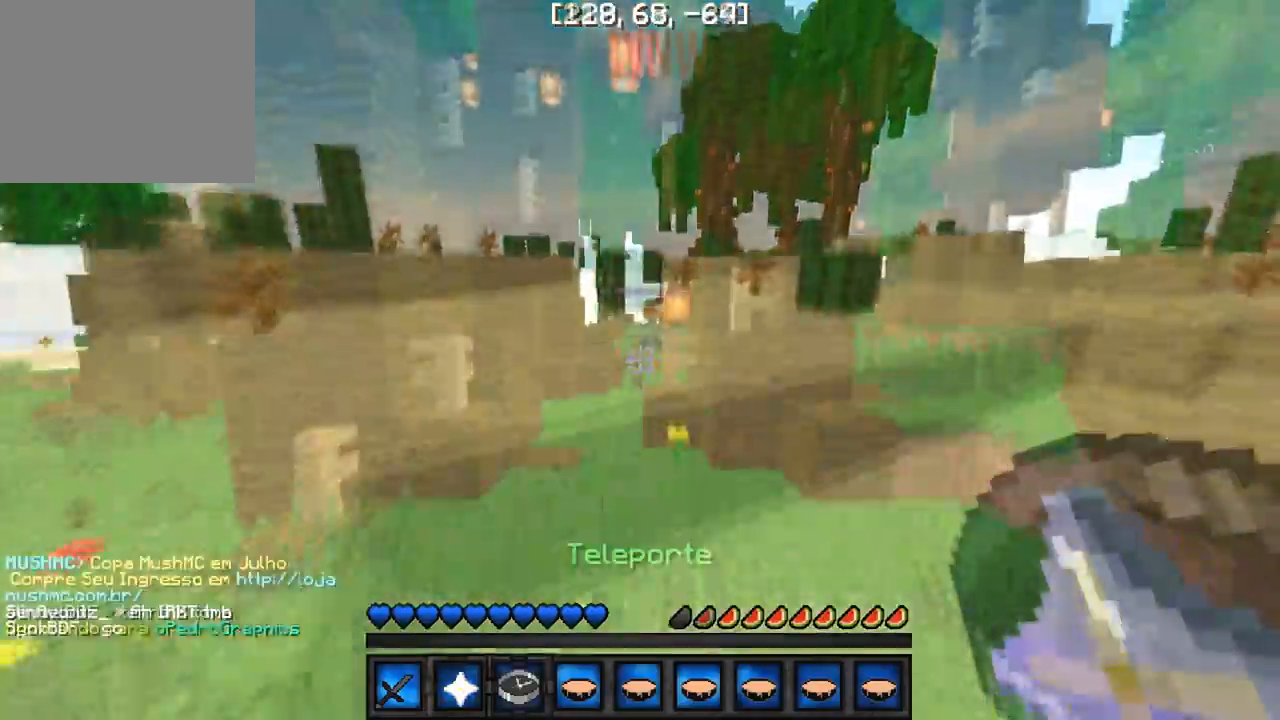
{"keys": ["w"], "events": [[67, "a", "up"]]}
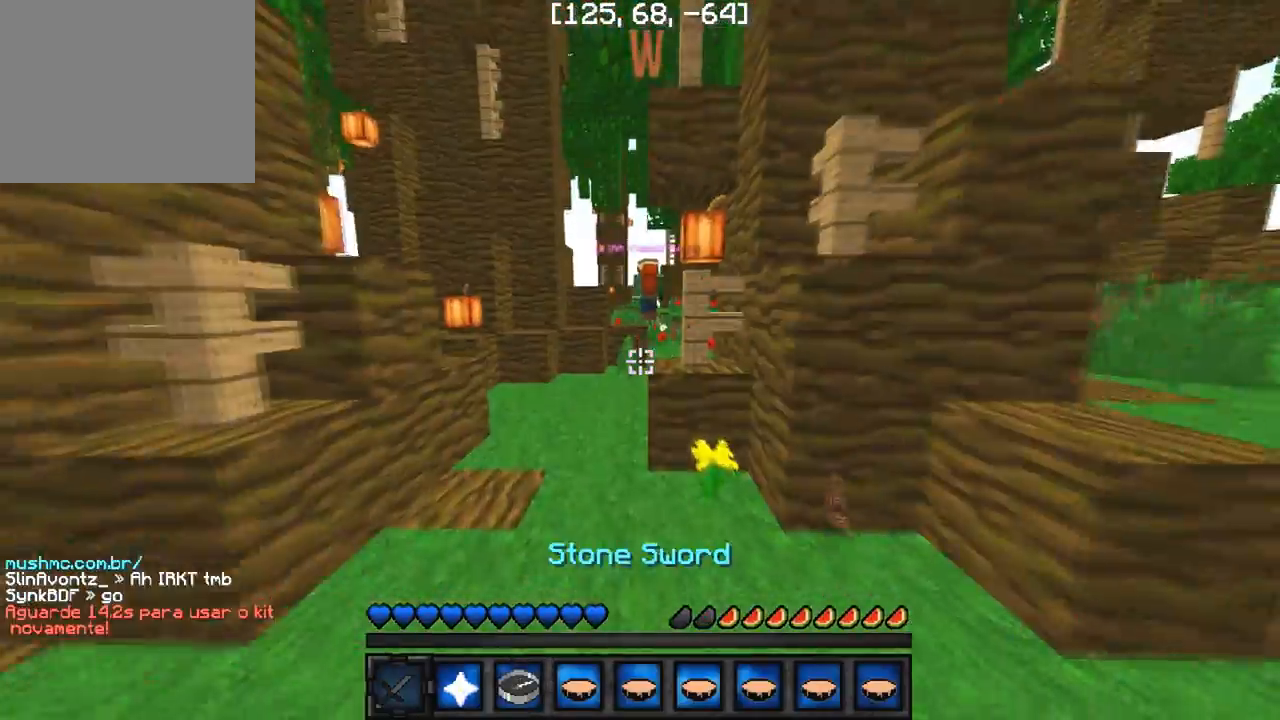
{"keys": ["w"], "events": [[183, "a", "down"], [367, "a", "up"]]}
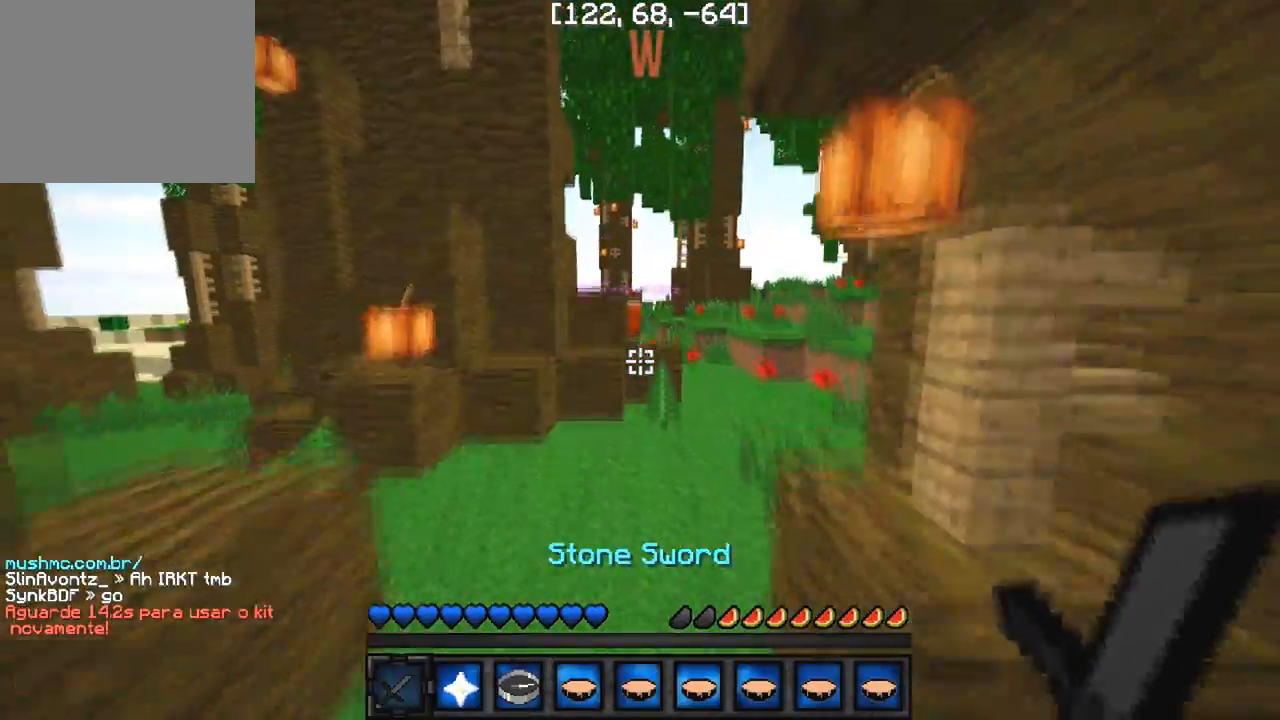
{"keys": ["w"], "events": []}
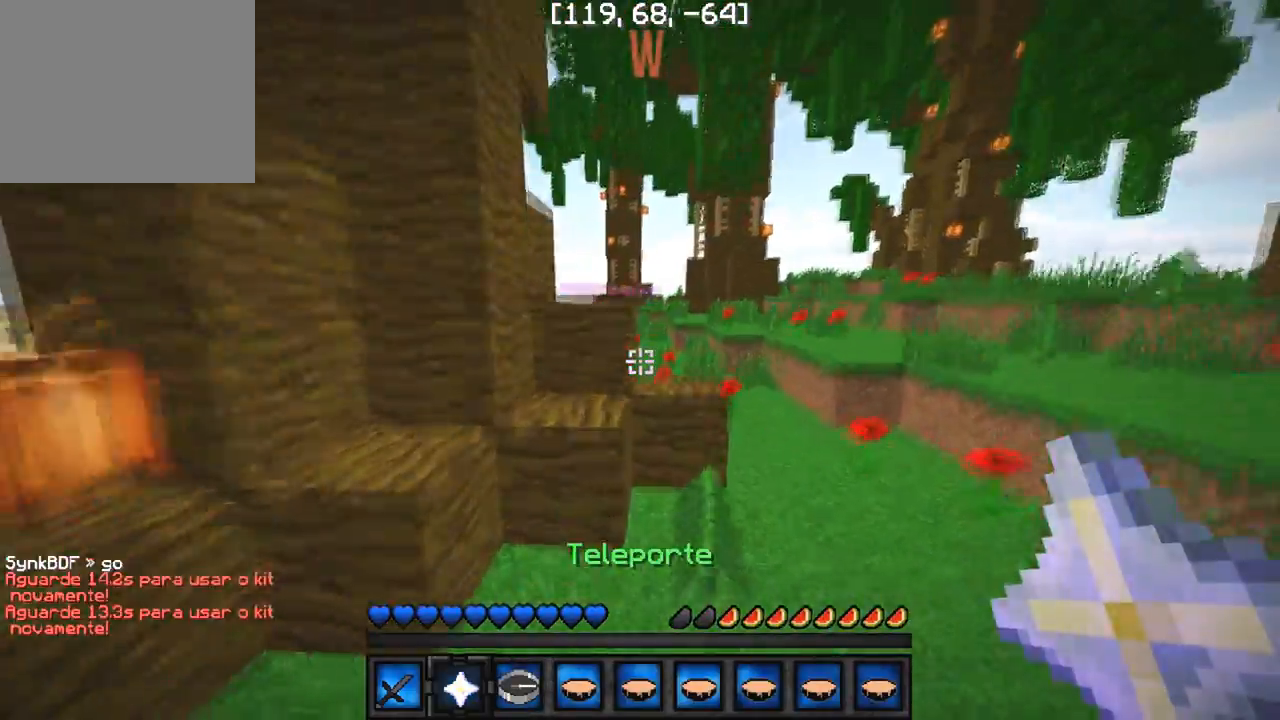
{"keys": ["d", "w"], "events": [[167, "d", "down"]]}
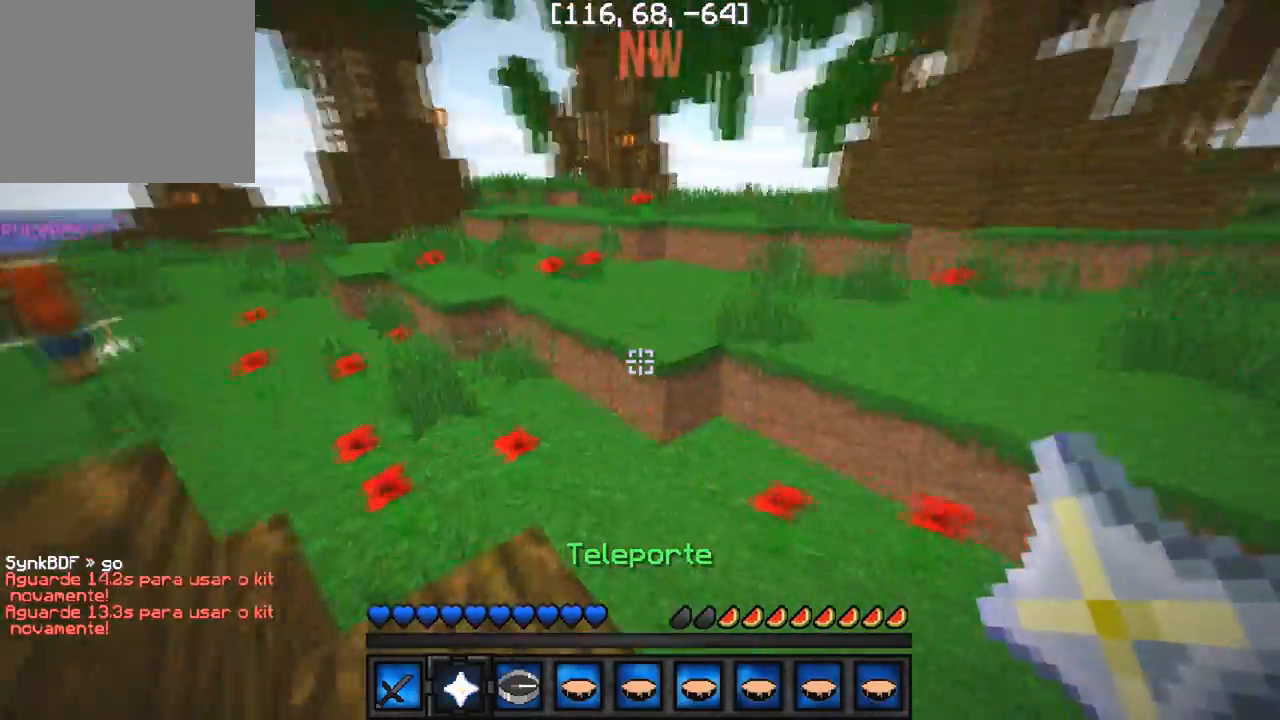
{"keys": ["w"], "events": [[83, "d", "up"]]}
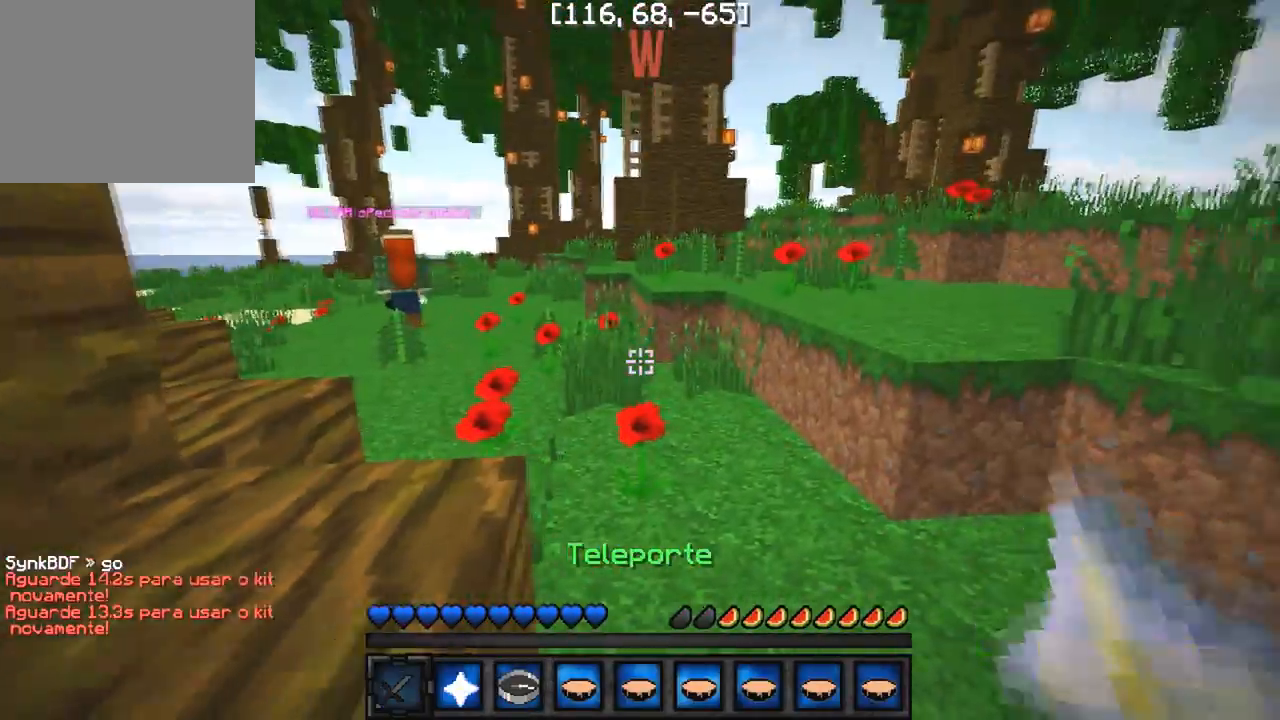
{"keys": ["w"], "events": []}
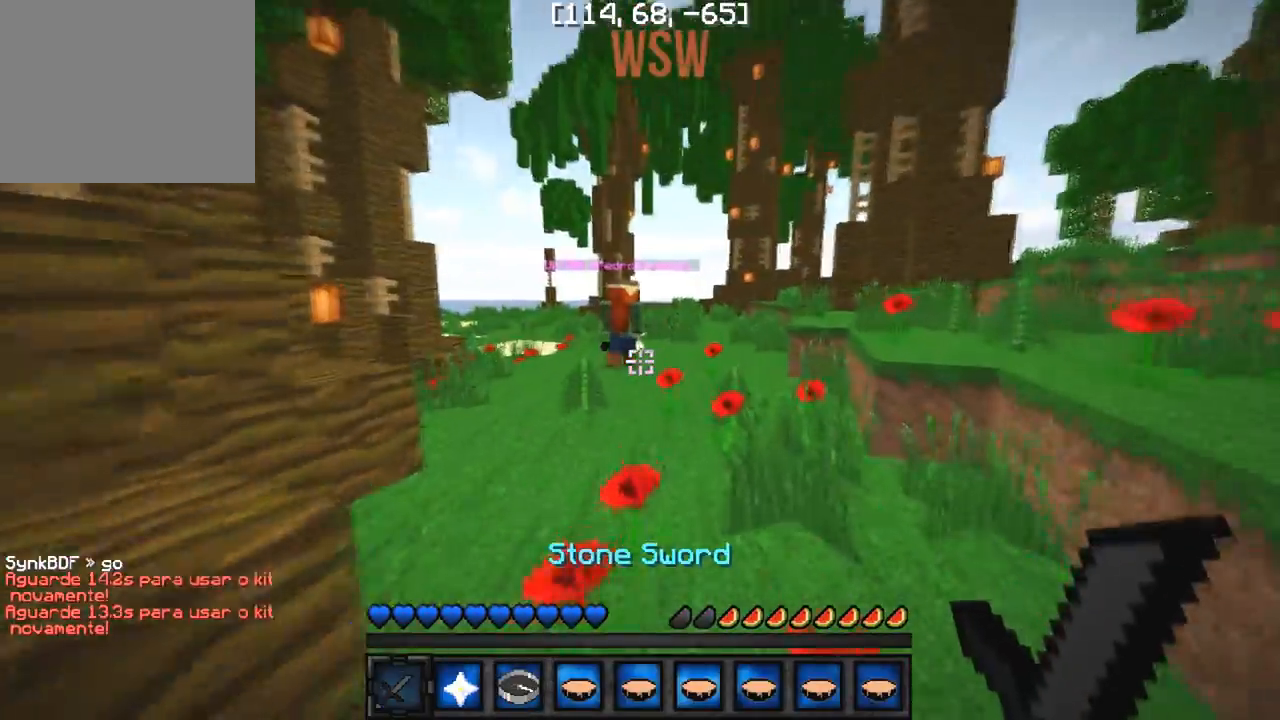
{"keys": ["d", "w"], "events": [[367, "d", "down"], [400, "w", "up"], [467, "w", "down"]]}
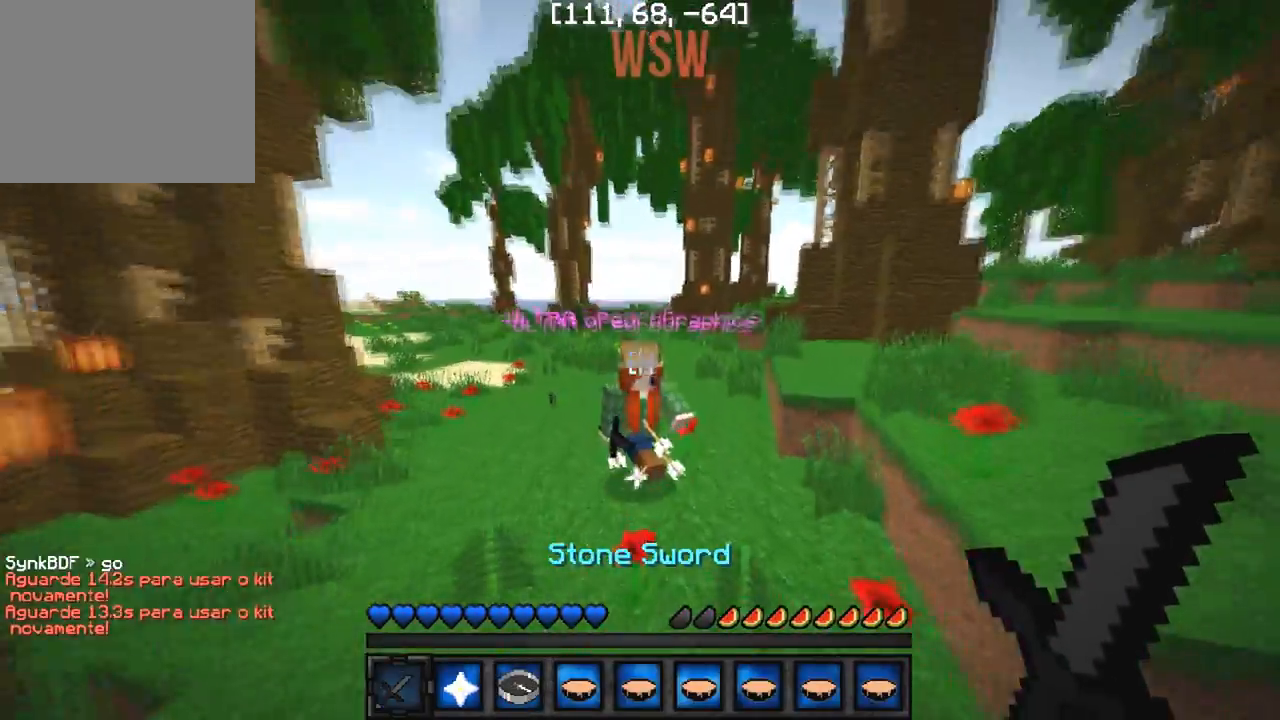
{"keys": ["d", "w"], "events": [[50, "d", "up"], [267, "d", "down"]]}
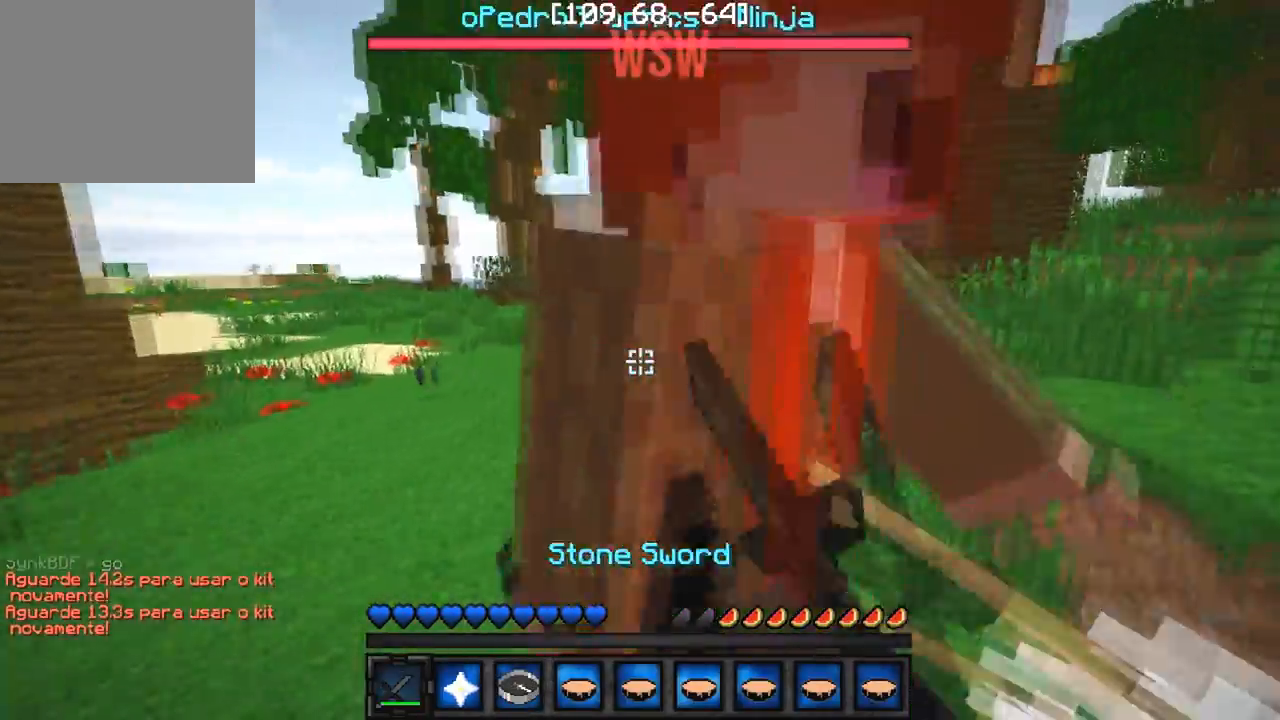
{"keys": ["w"], "events": [[67, "w", "up"], [167, "w", "down"], [417, "d", "up"]]}
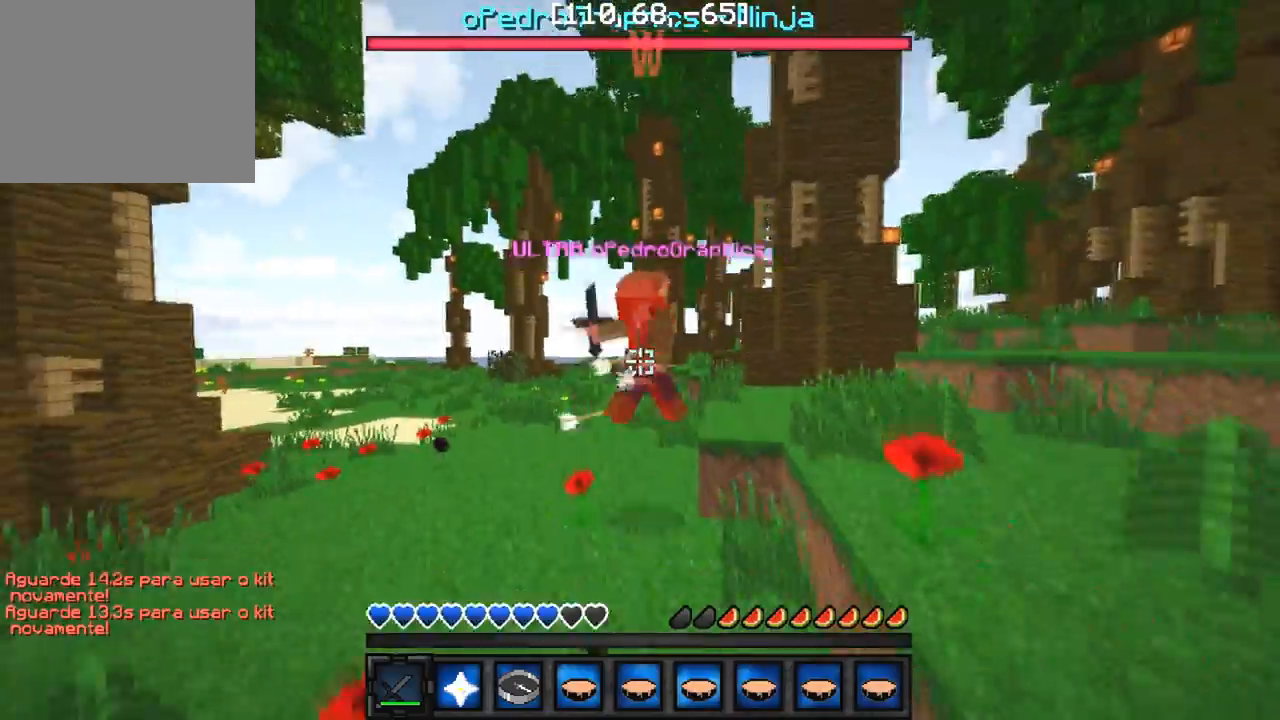
{"keys": ["w"], "events": [[300, "w", "up"], [350, "d", "down"], [417, "w", "down"], [500, "d", "up"]]}
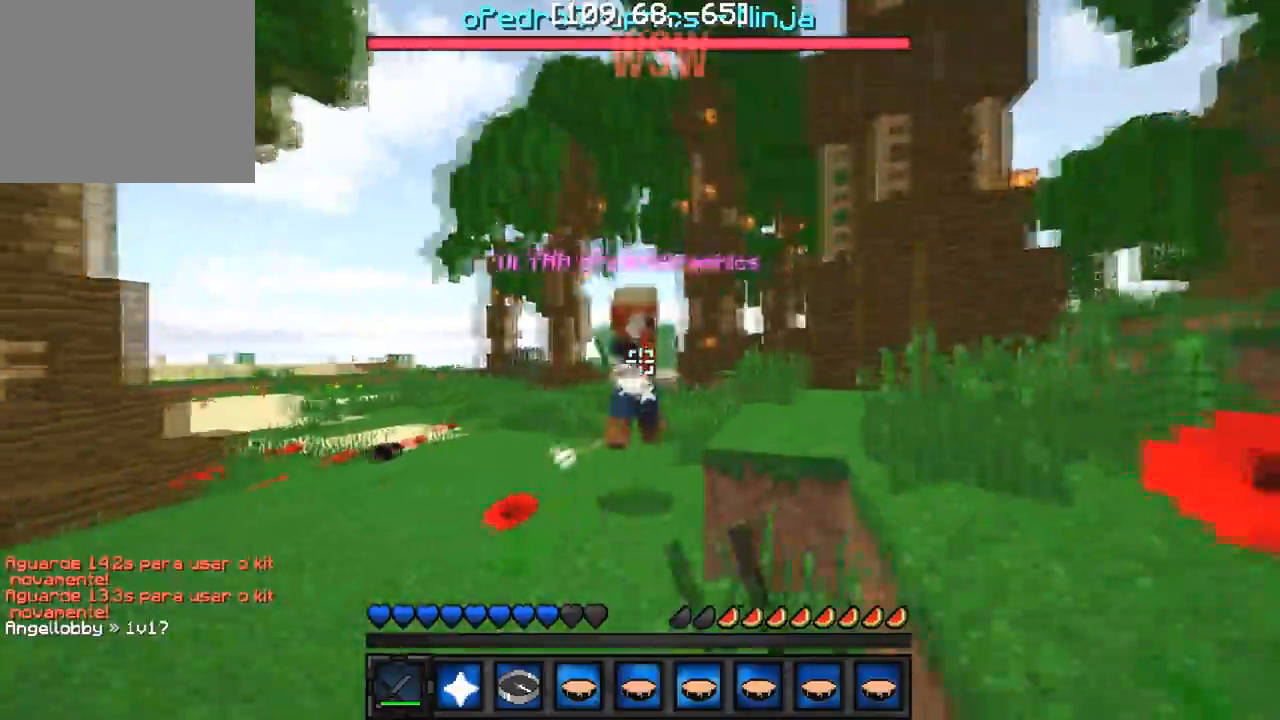
{"keys": ["d", "w"], "events": [[283, "d", "down"]]}
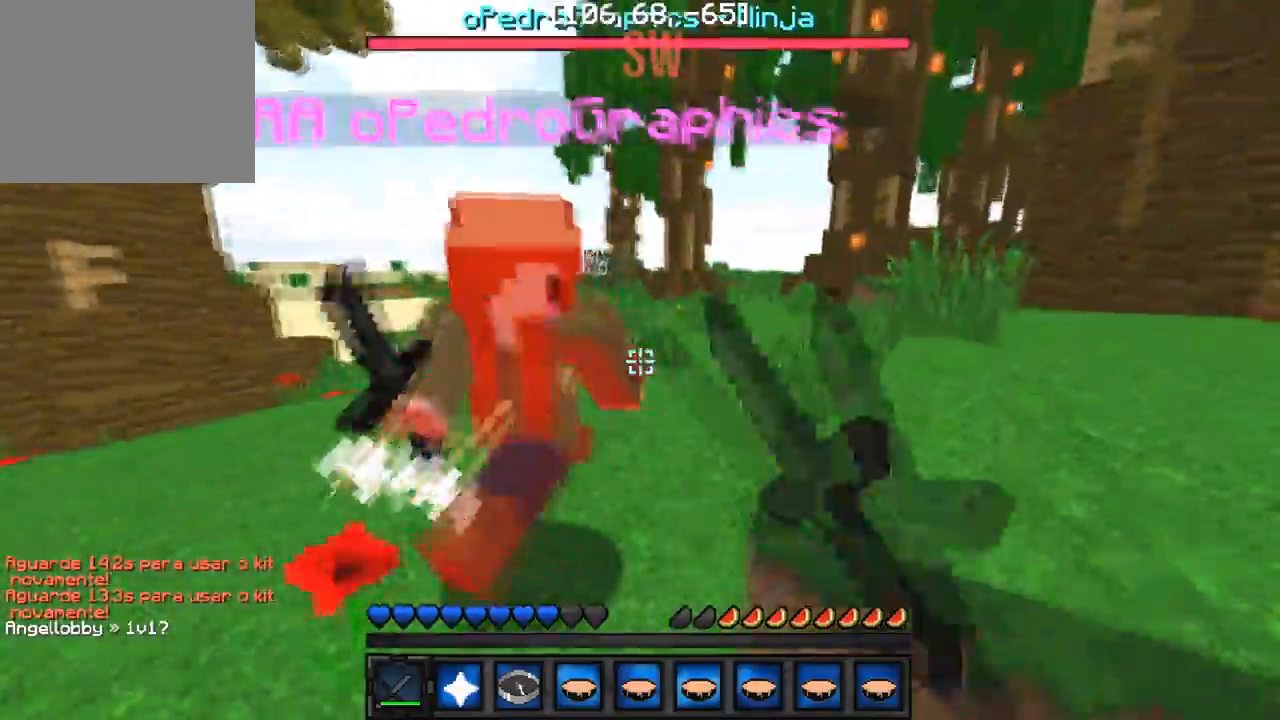
{"keys": ["w"], "events": [[33, "d", "up"], [83, "a", "down"], [233, "a", "up"]]}
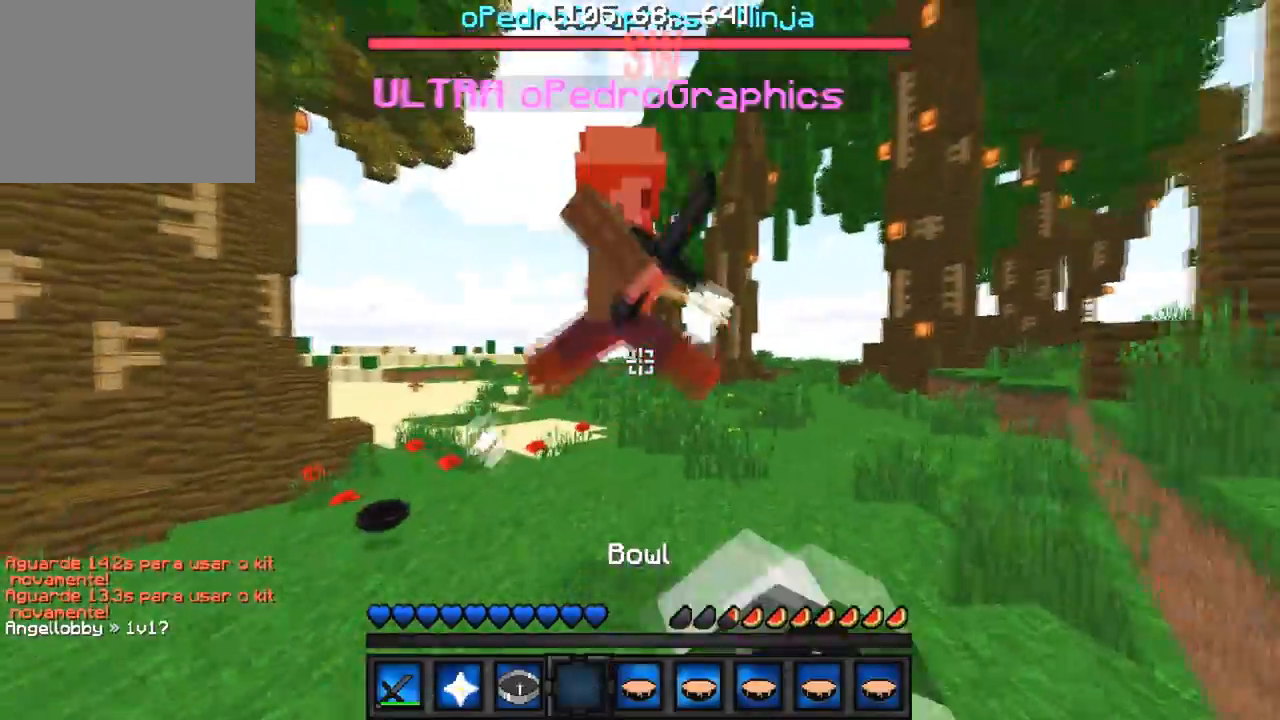
{"keys": ["w"], "events": []}
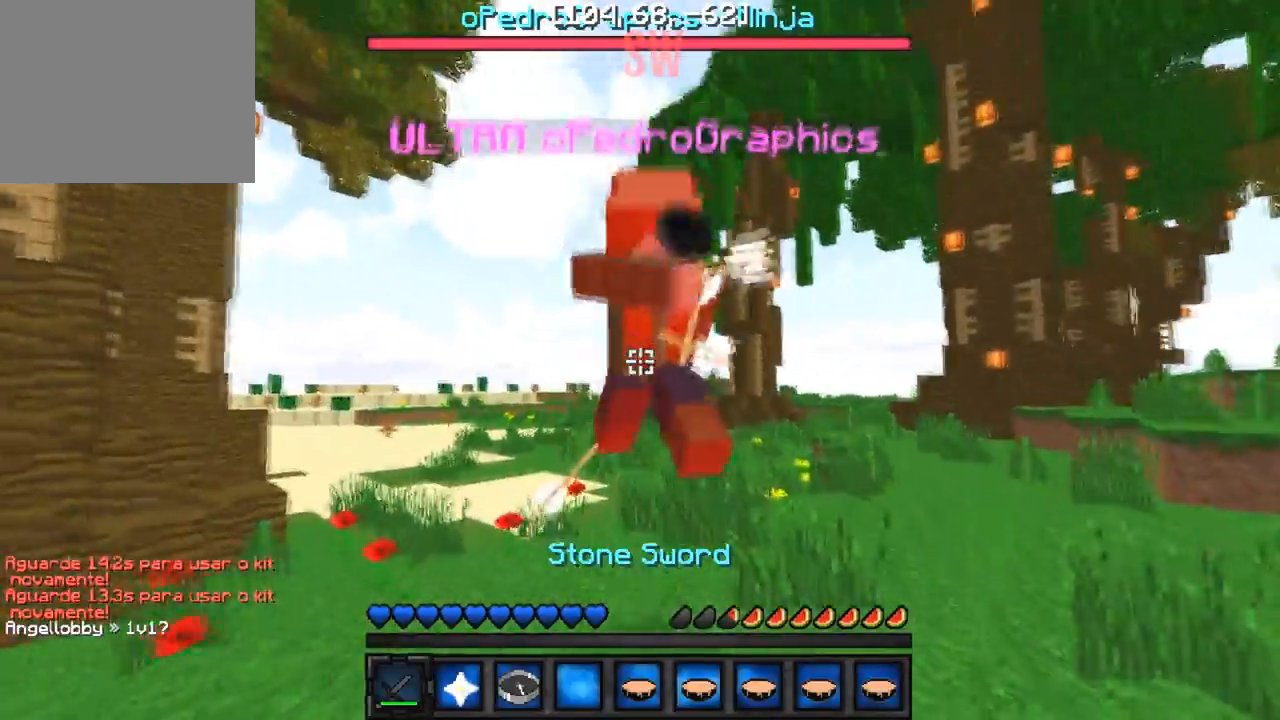
{"keys": ["d", "w"], "events": [[400, "d", "down"]]}
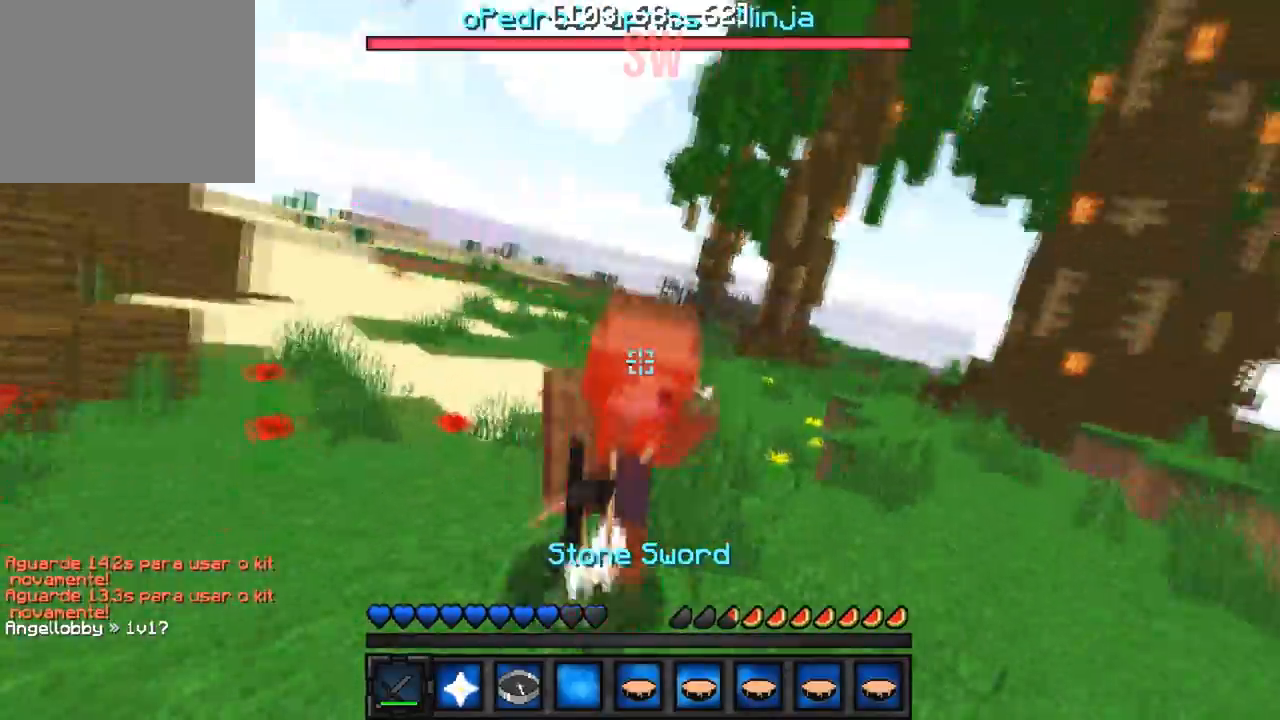
{"keys": ["a"], "events": [[50, "d", "up"], [183, "w", "up"], [267, "a", "down"], [300, "w", "down"], [433, "w", "up"]]}
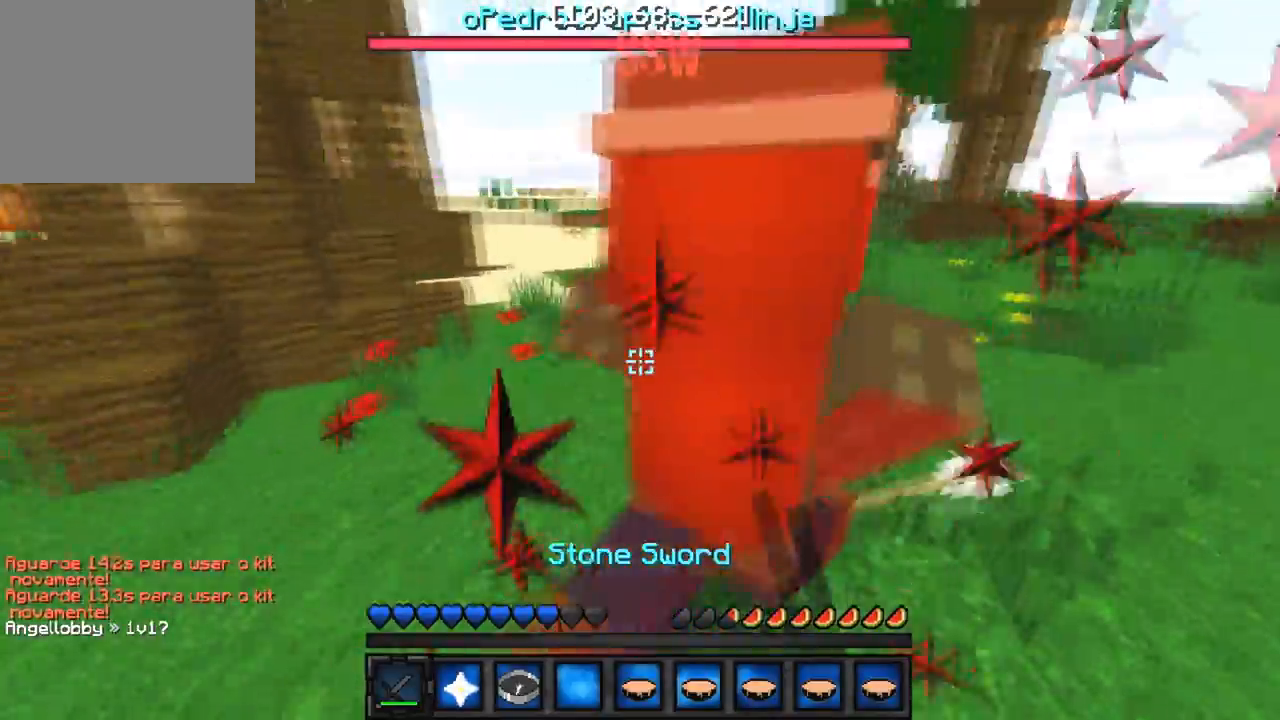
{"keys": ["w"], "events": [[100, "w", "down"], [167, "a", "up"]]}
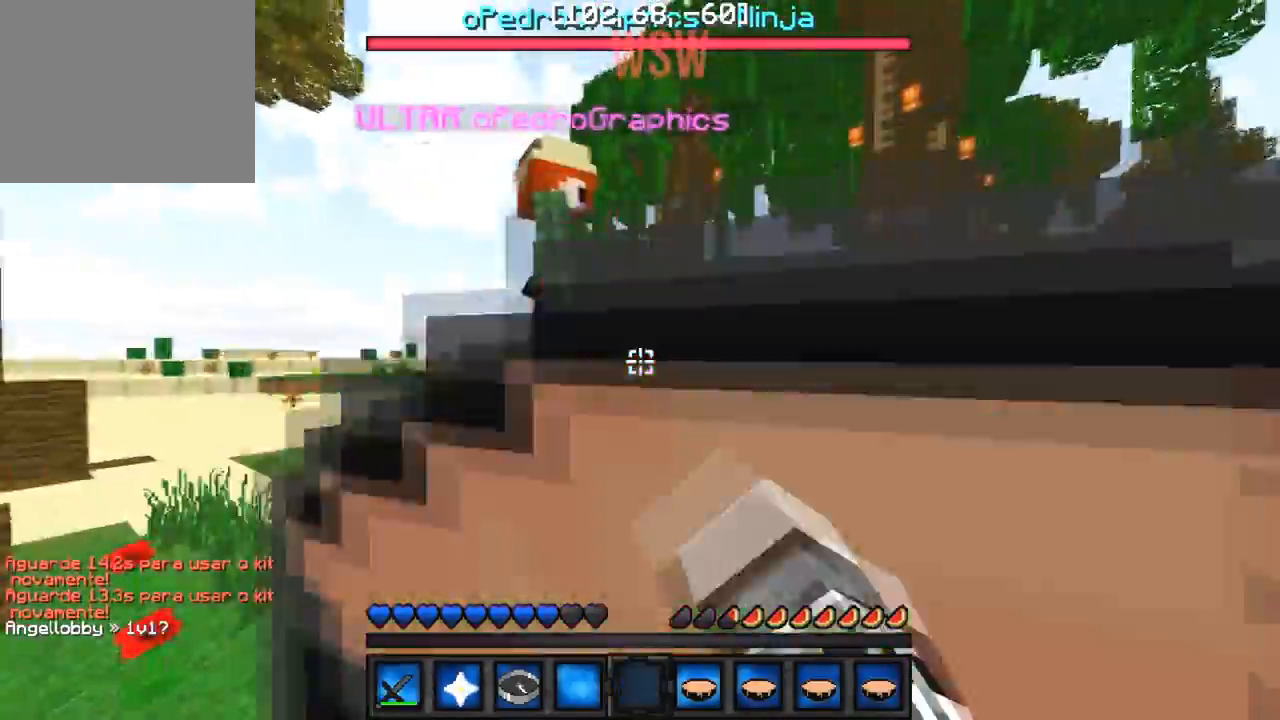
{"keys": ["w"], "events": []}
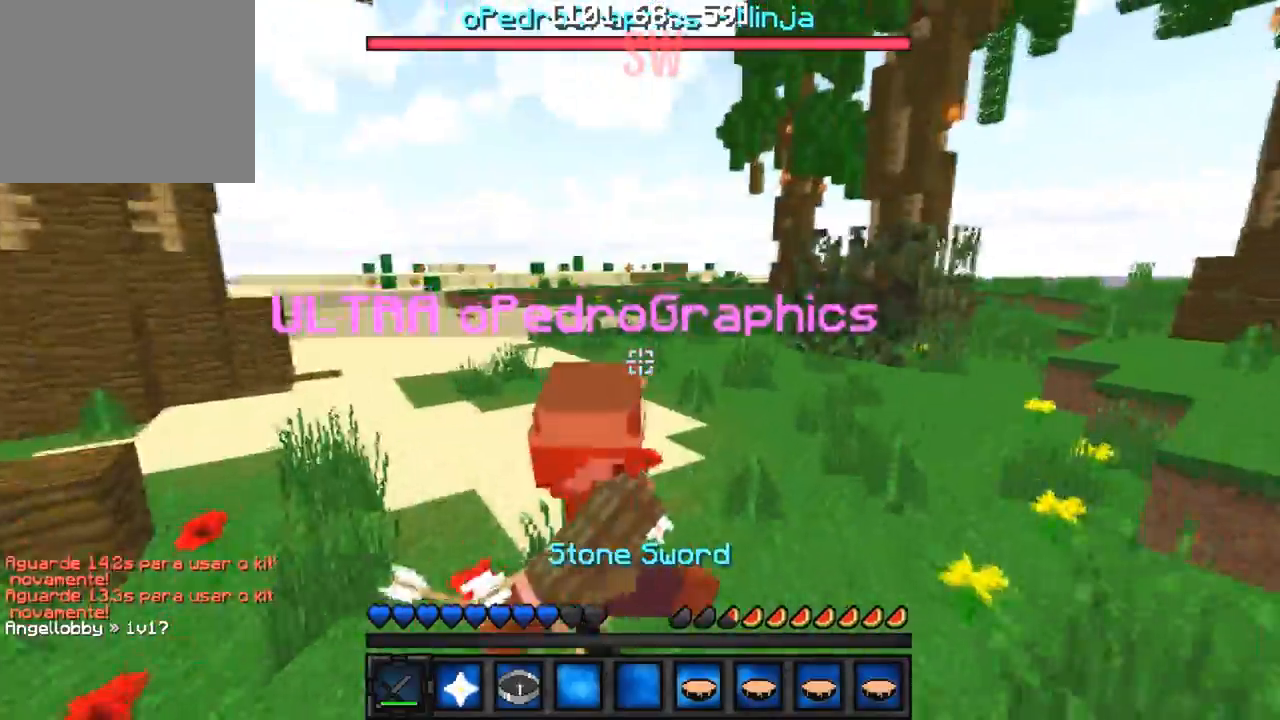
{"keys": ["w"], "events": []}
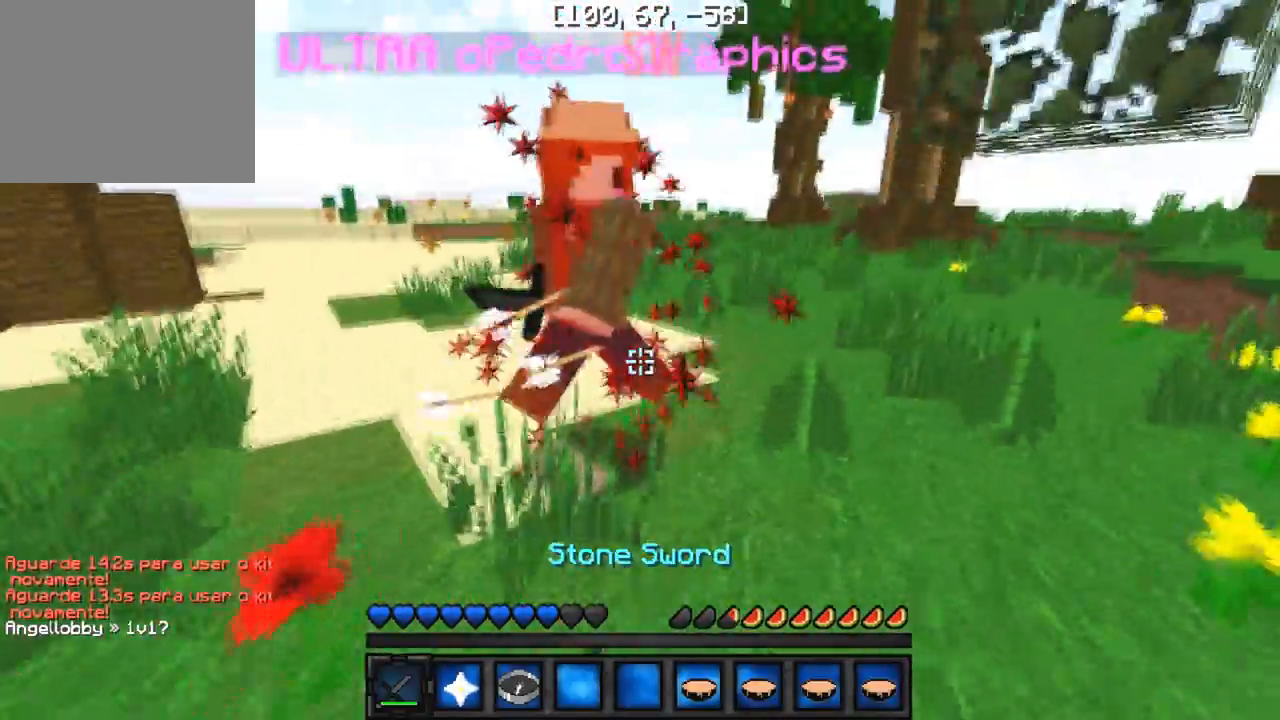
{"keys": ["w"], "events": []}
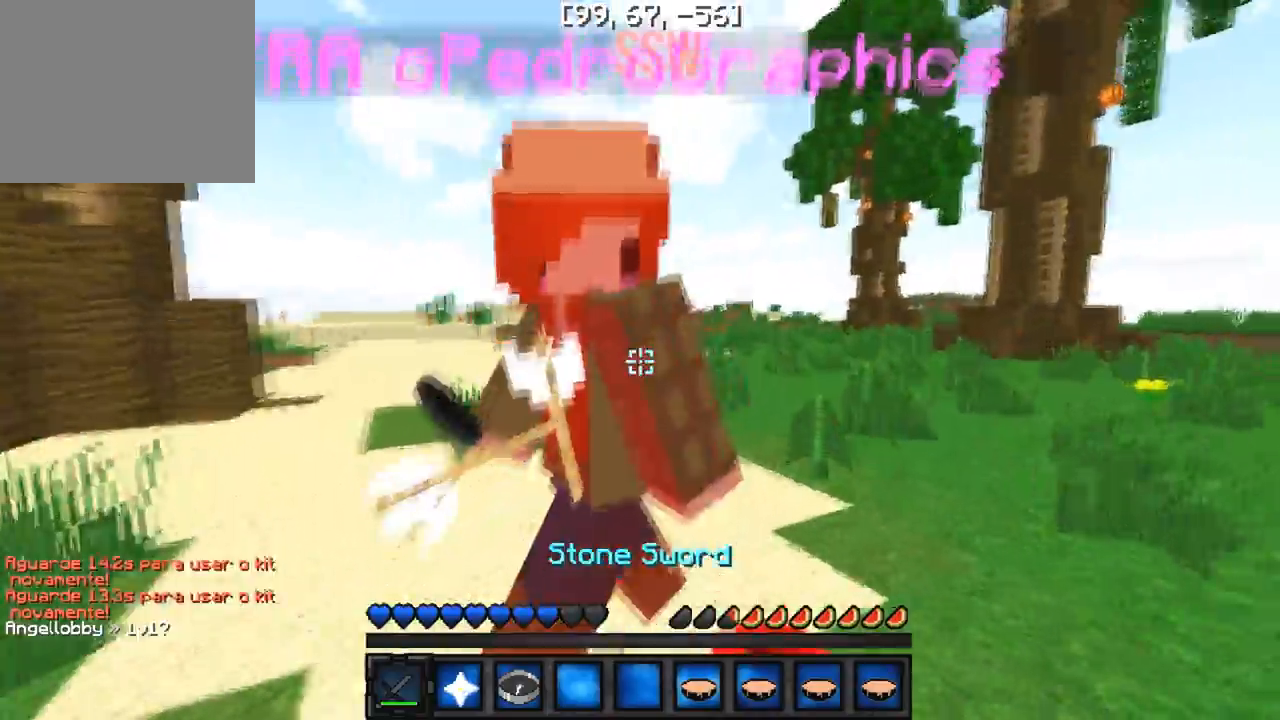
{"keys": ["a", "w"], "events": [[400, "a", "down"]]}